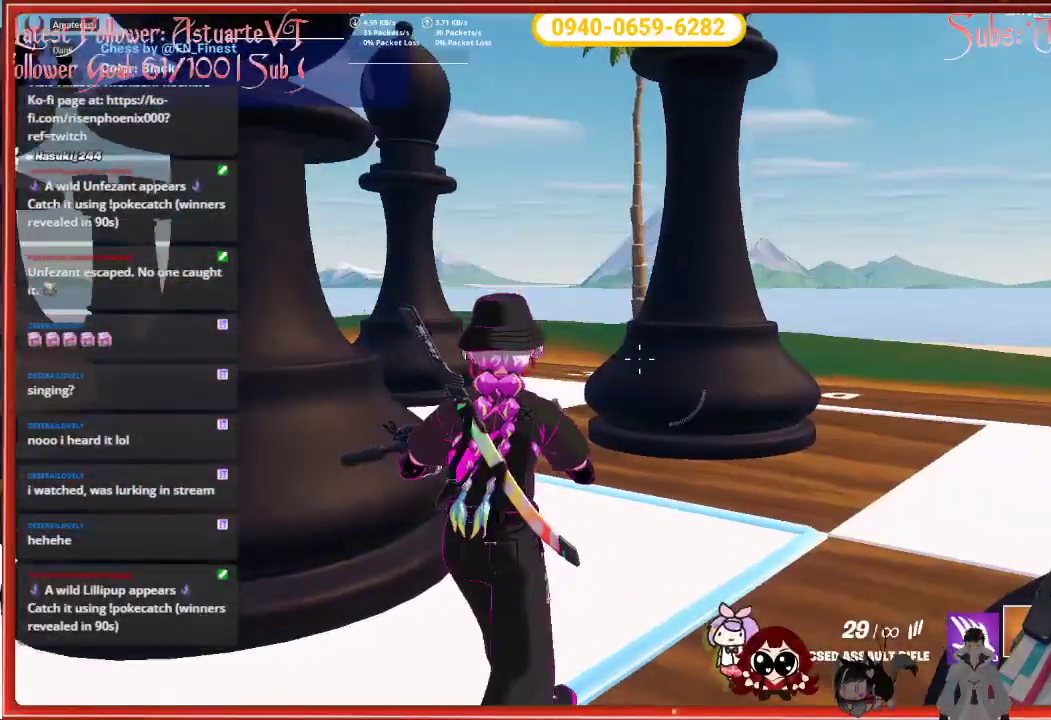
Gameplay with a controller (Xbox layout); each line is a JSON object with the inputs held at the frame after it. "events" lists button and stick changes between this image and that frame as [ms after this image, input, new state], when the widget could be followed in between.
{"buttons": [], "left_stick": "down", "right_stick": "up-right", "events": [[133, "right_stick", "up-right"]]}
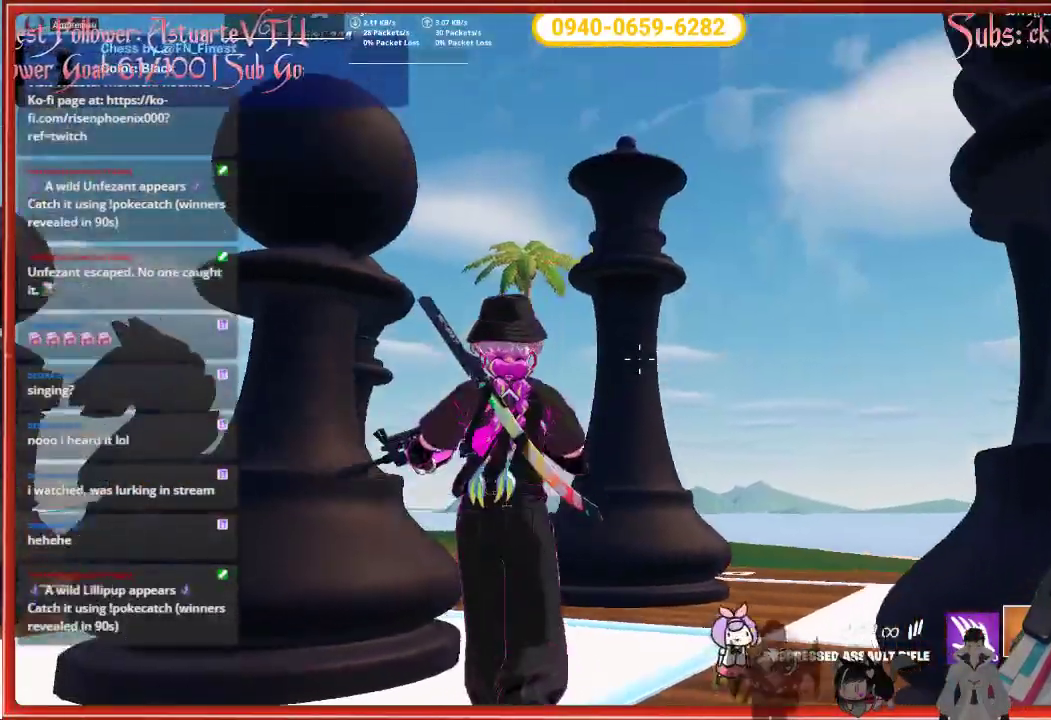
{"buttons": [], "left_stick": "left", "right_stick": "center", "events": [[33, "right_stick", "center"], [83, "left_stick", "center"], [483, "left_stick", "left"]]}
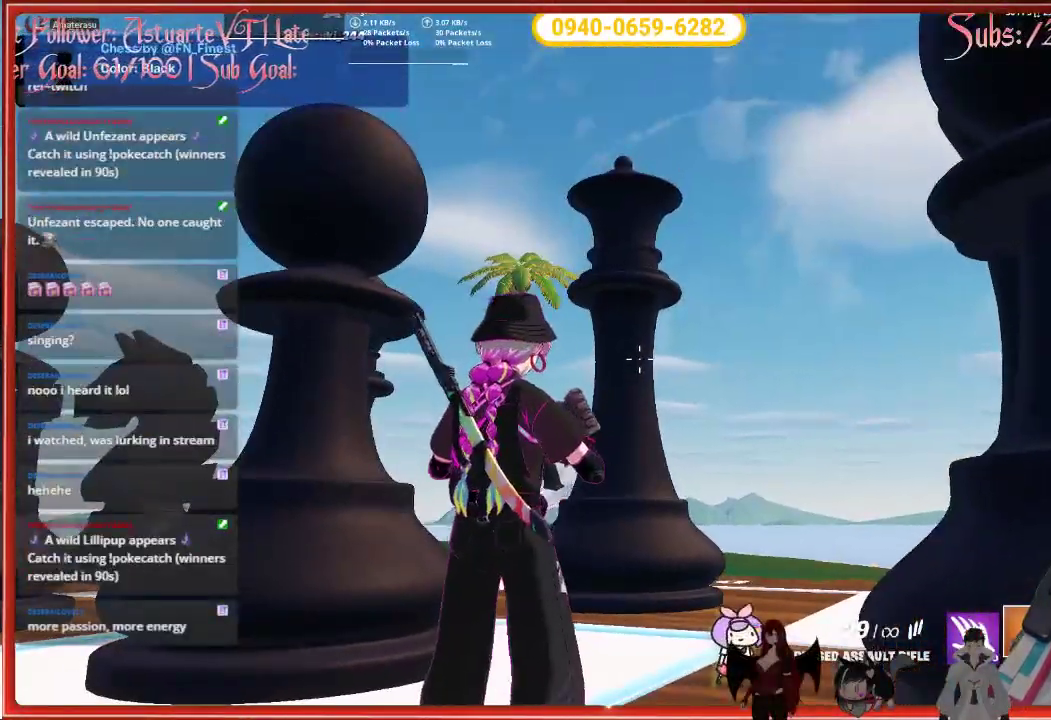
{"buttons": [], "left_stick": "center", "right_stick": "down-left", "events": [[33, "left_stick", "up-left"], [83, "right_stick", "down-left"], [500, "left_stick", "center"]]}
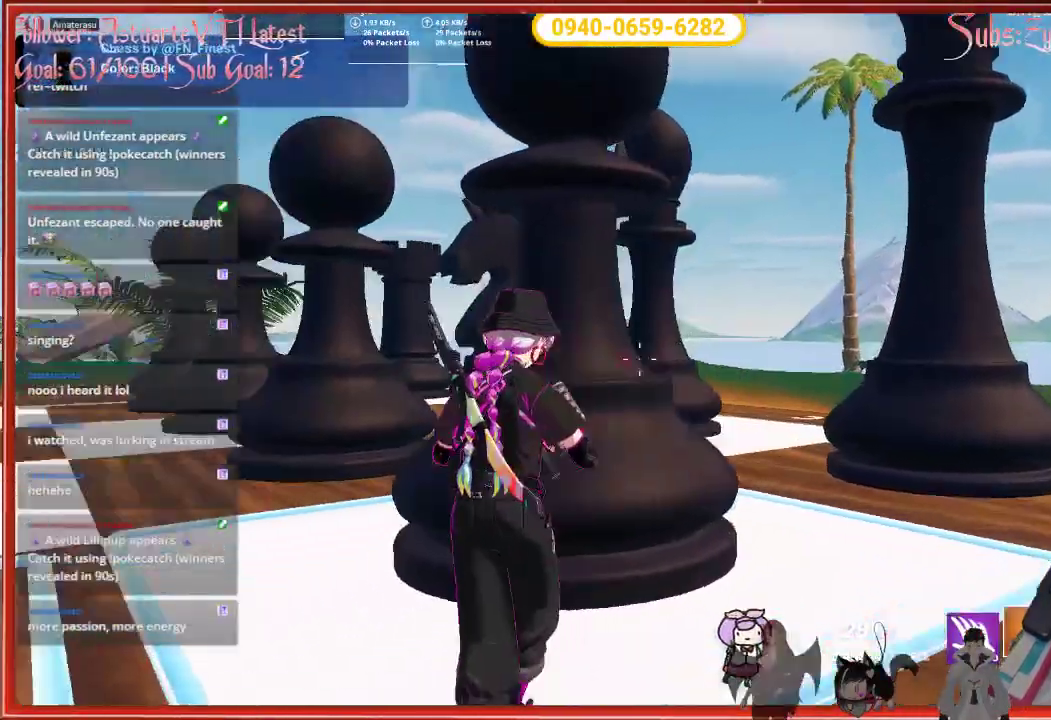
{"buttons": [], "left_stick": "right", "right_stick": "center", "events": [[133, "R2", "down"], [167, "right_stick", "center"], [250, "R2", "up"], [500, "left_stick", "right"]]}
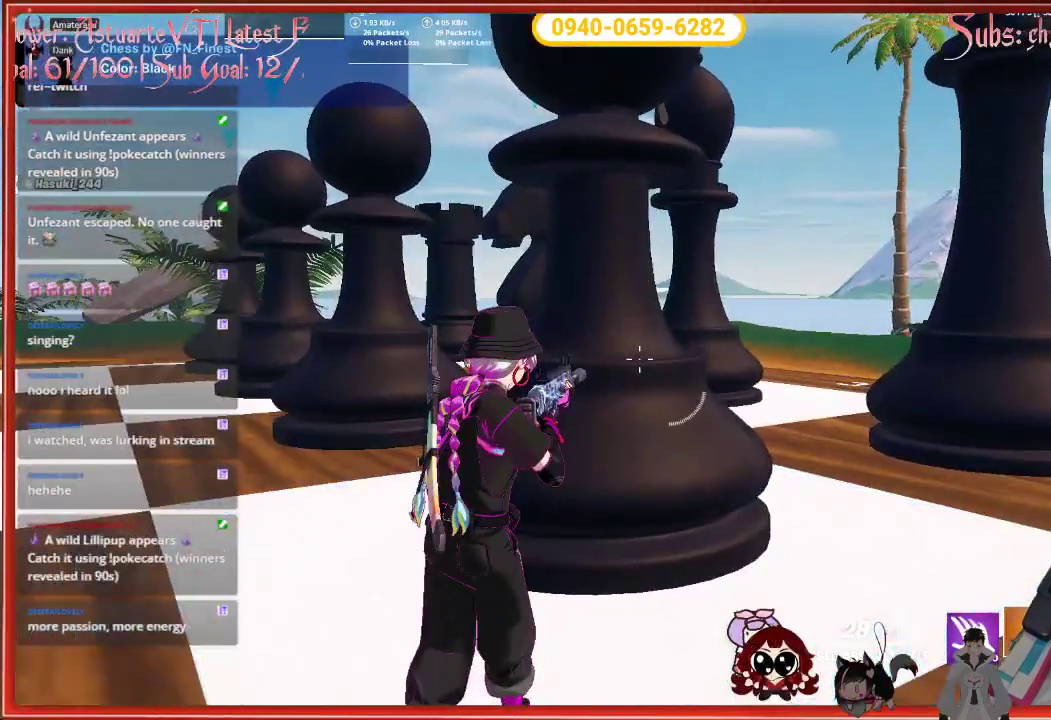
{"buttons": [], "left_stick": "up", "right_stick": "up-right", "events": [[17, "right_stick", "down-right"], [117, "left_stick", "up-right"], [117, "right_stick", "right"], [250, "left_stick", "up"], [467, "right_stick", "up-right"]]}
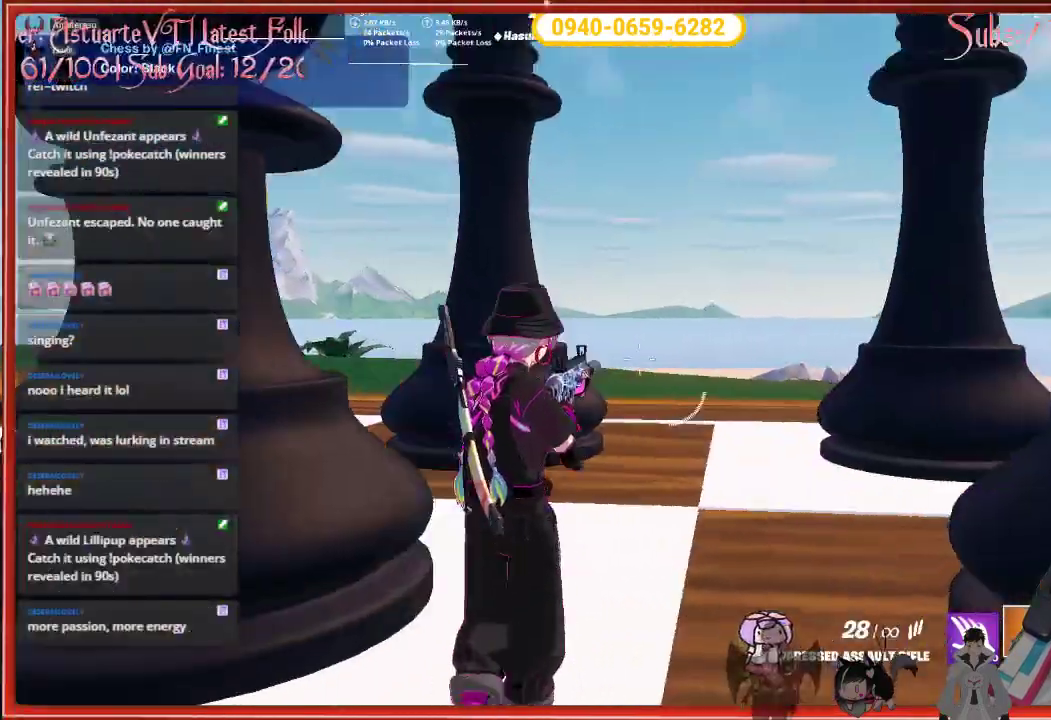
{"buttons": [], "left_stick": "center", "right_stick": "up-right", "events": [[233, "left_stick", "center"]]}
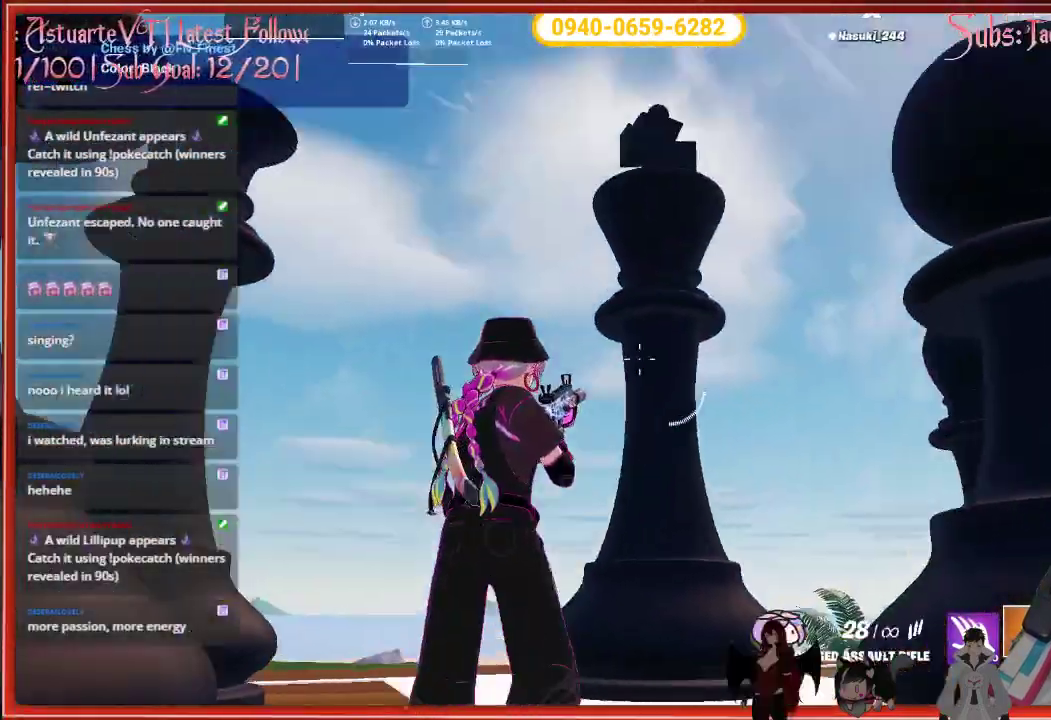
{"buttons": [], "left_stick": "center", "right_stick": "center", "events": [[150, "right_stick", "center"]]}
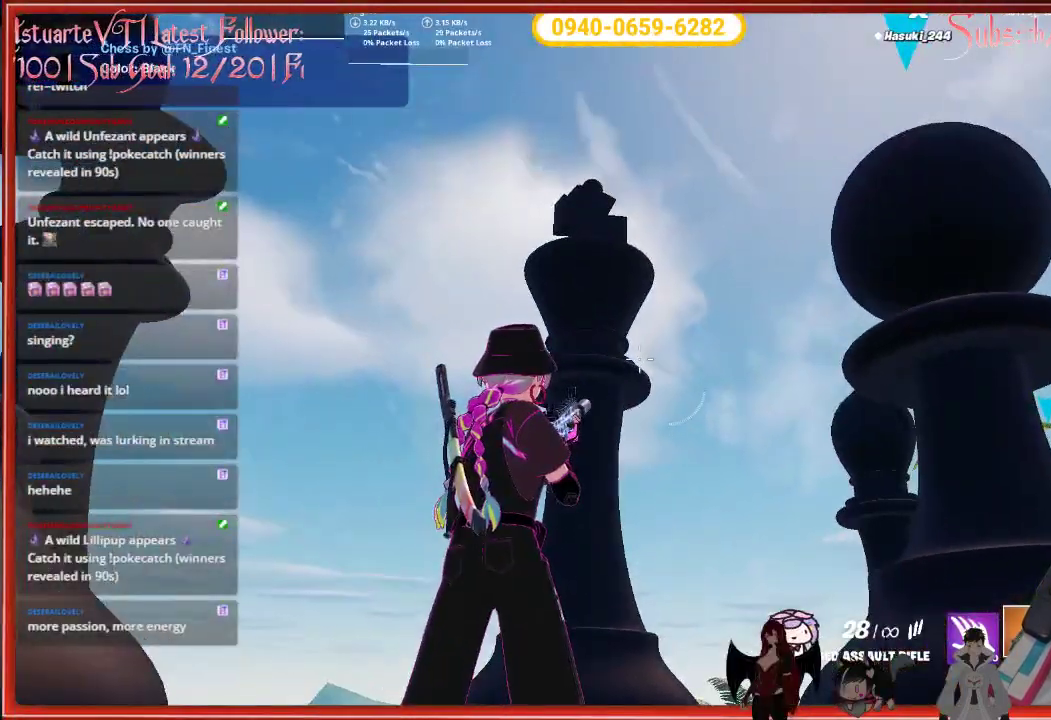
{"buttons": [], "left_stick": "up", "right_stick": "down-right", "events": [[117, "right_stick", "down-right"], [217, "left_stick", "up-left"], [417, "left_stick", "up"]]}
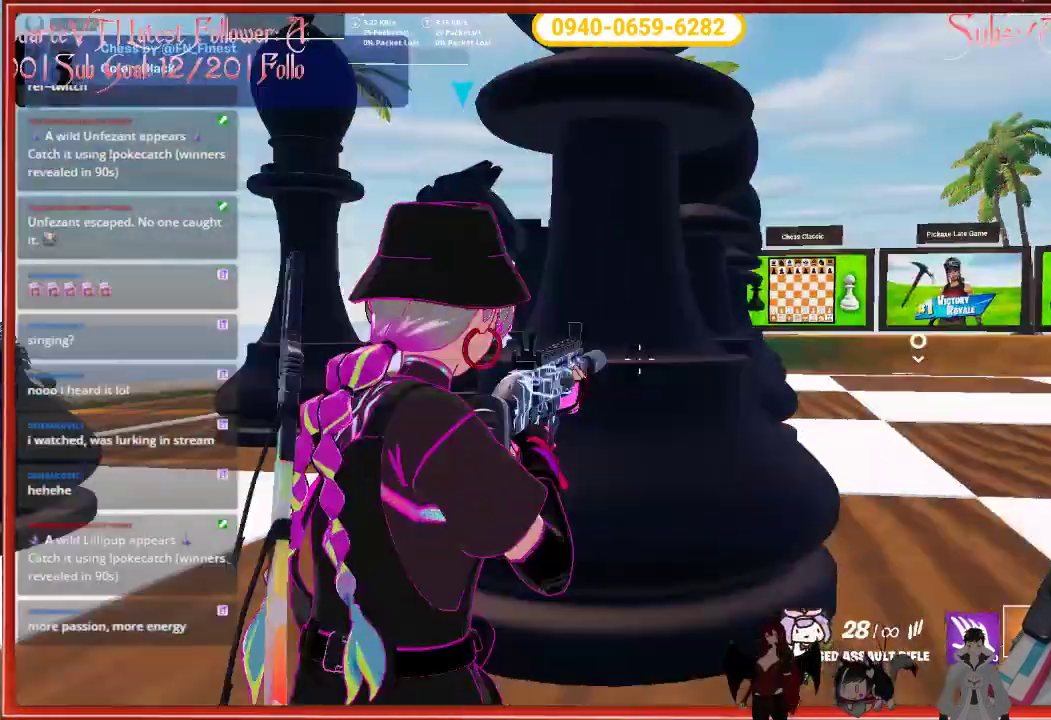
{"buttons": [], "left_stick": "up", "right_stick": "down-right", "events": [[33, "R2", "down"], [33, "left_stick", "center"], [83, "right_stick", "center"], [183, "R2", "up"], [267, "right_stick", "down-right"], [367, "left_stick", "up"]]}
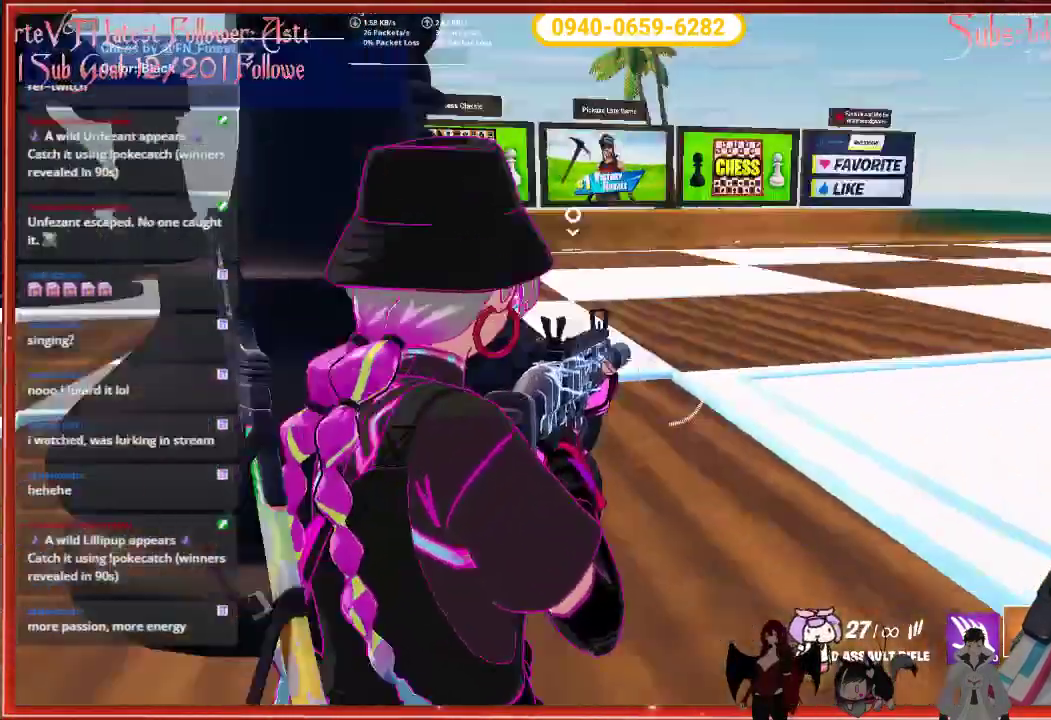
{"buttons": [], "left_stick": "up", "right_stick": "center", "events": [[467, "right_stick", "center"]]}
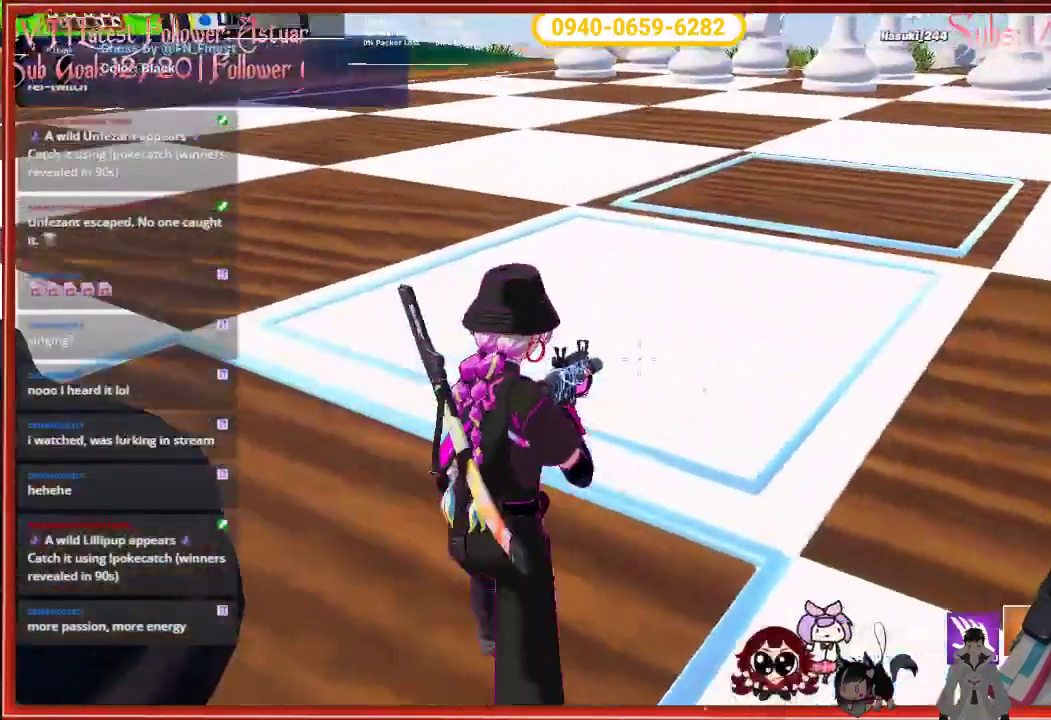
{"buttons": [], "left_stick": "up", "right_stick": "center", "events": [[117, "left_stick", "up-left"], [367, "left_stick", "up"]]}
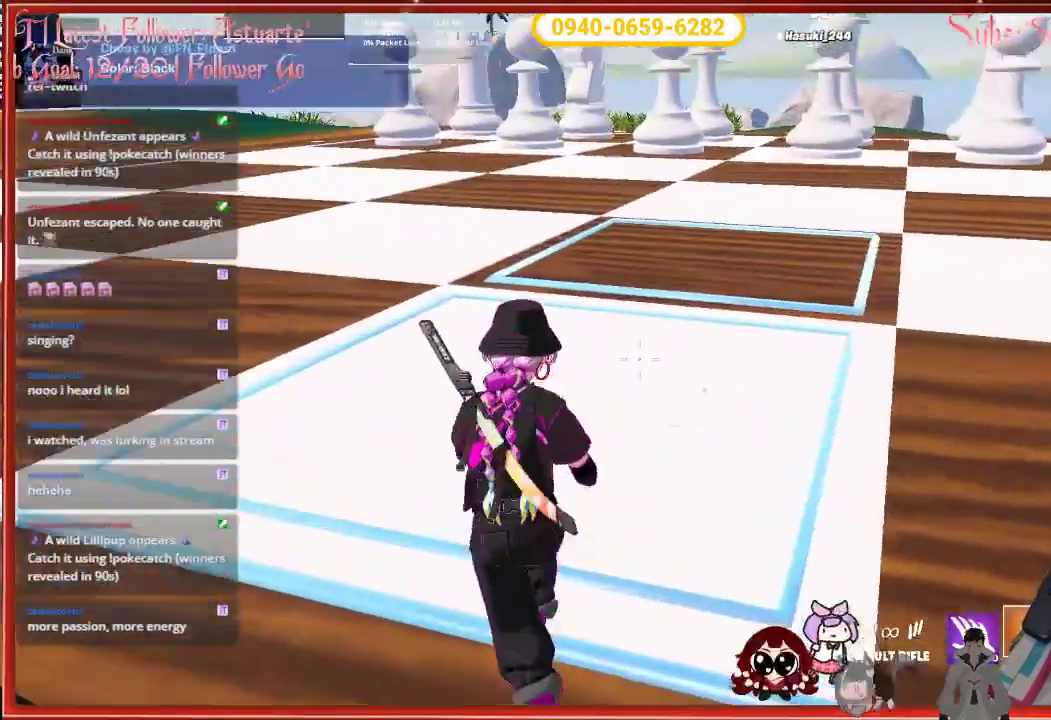
{"buttons": [], "left_stick": "center", "right_stick": "down", "events": [[167, "A", "down"], [283, "A", "up"], [483, "right_stick", "down"], [500, "left_stick", "center"]]}
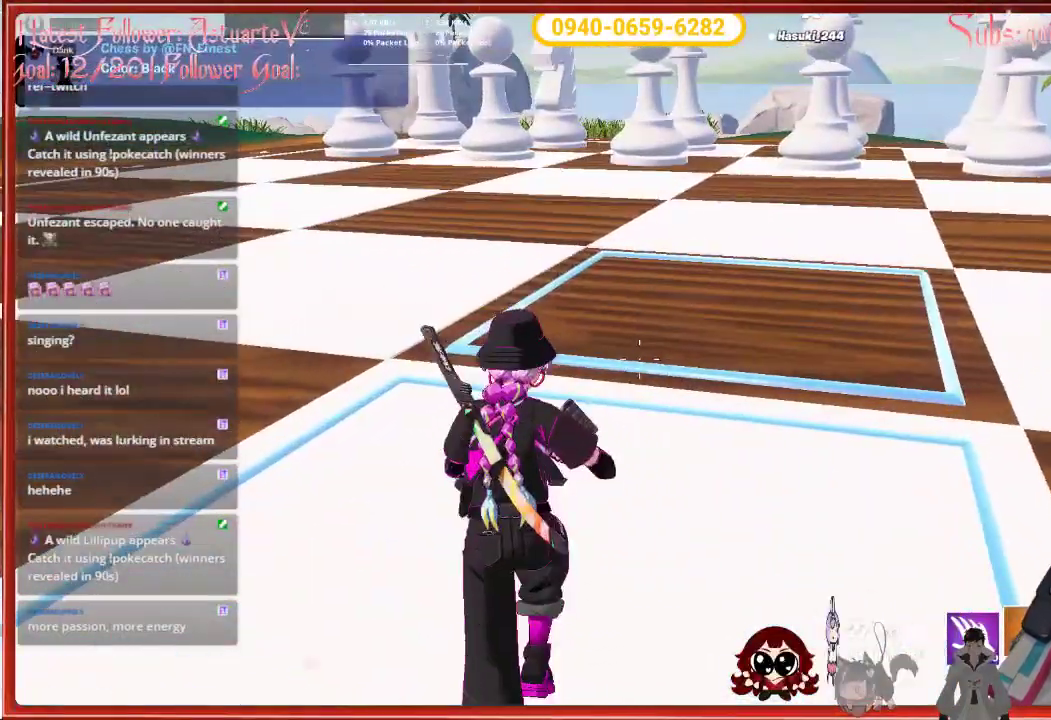
{"buttons": [], "left_stick": "up-left", "right_stick": "up-right", "events": [[50, "right_stick", "down-right"], [133, "left_stick", "up-left"], [233, "right_stick", "center"], [383, "right_stick", "up-right"]]}
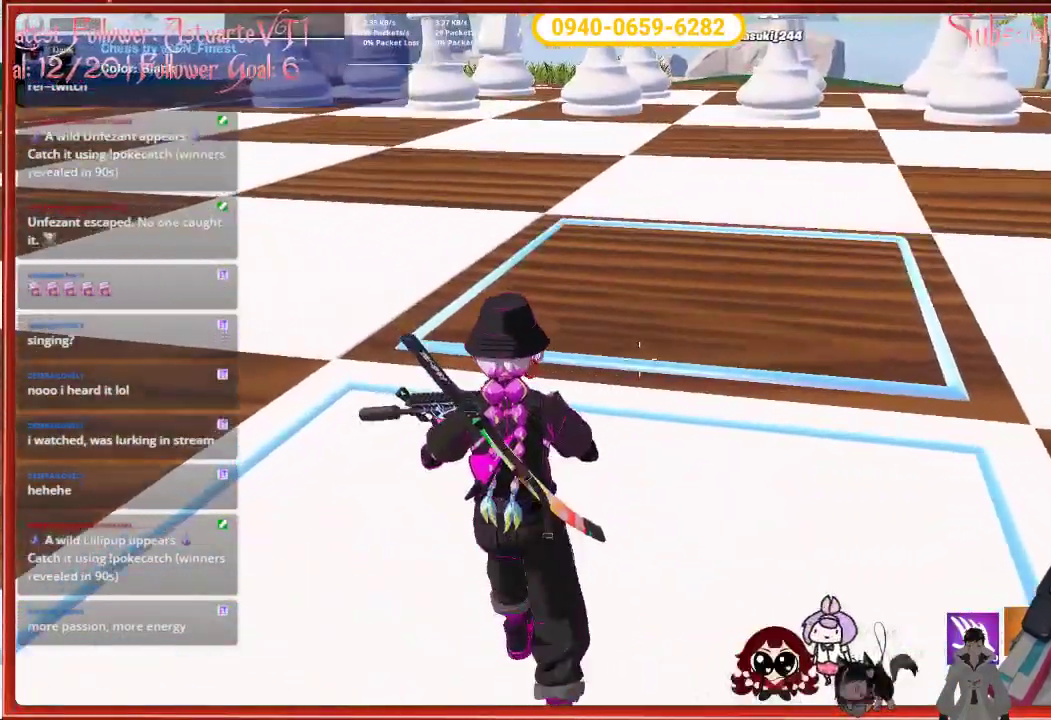
{"buttons": [], "left_stick": "left", "right_stick": "center", "events": [[133, "R2", "down"], [167, "right_stick", "center"], [283, "R2", "up"], [383, "left_stick", "left"]]}
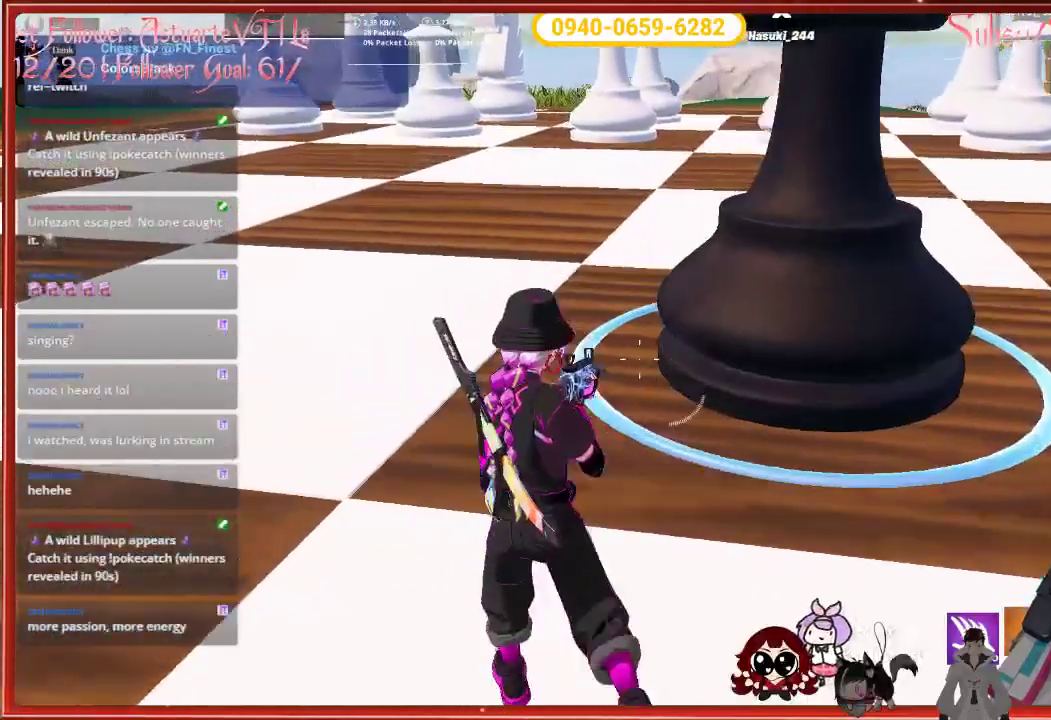
{"buttons": [], "left_stick": "left", "right_stick": "center", "events": []}
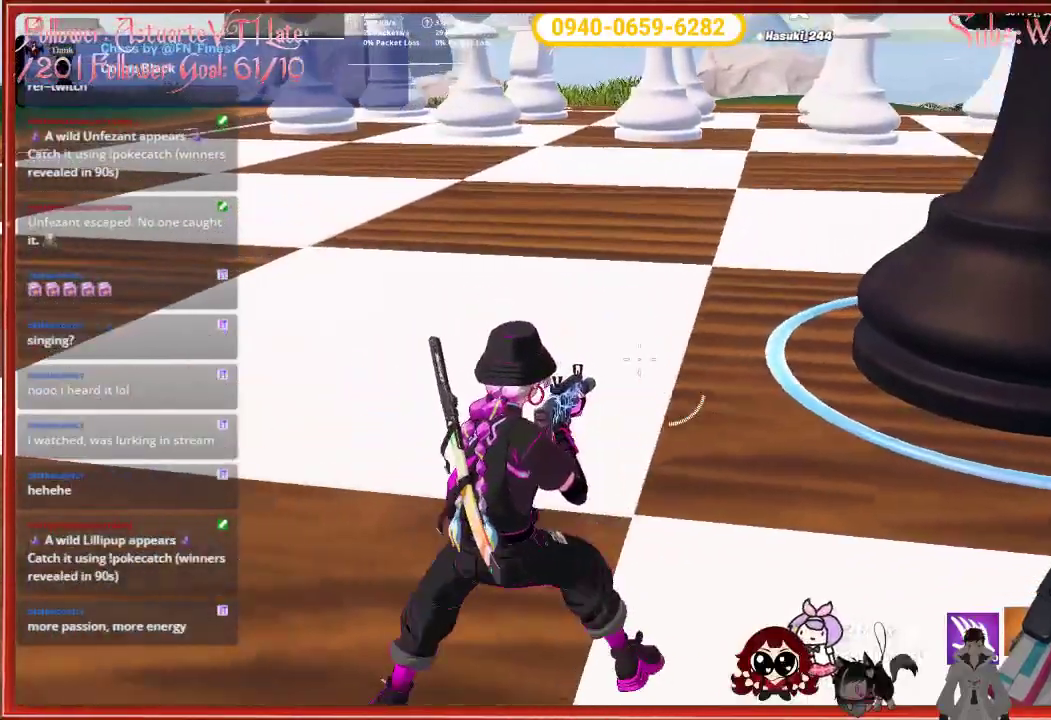
{"buttons": [], "left_stick": "down-left", "right_stick": "right", "events": [[100, "right_stick", "right"], [117, "left_stick", "down-left"], [217, "right_stick", "up-right"], [500, "right_stick", "right"]]}
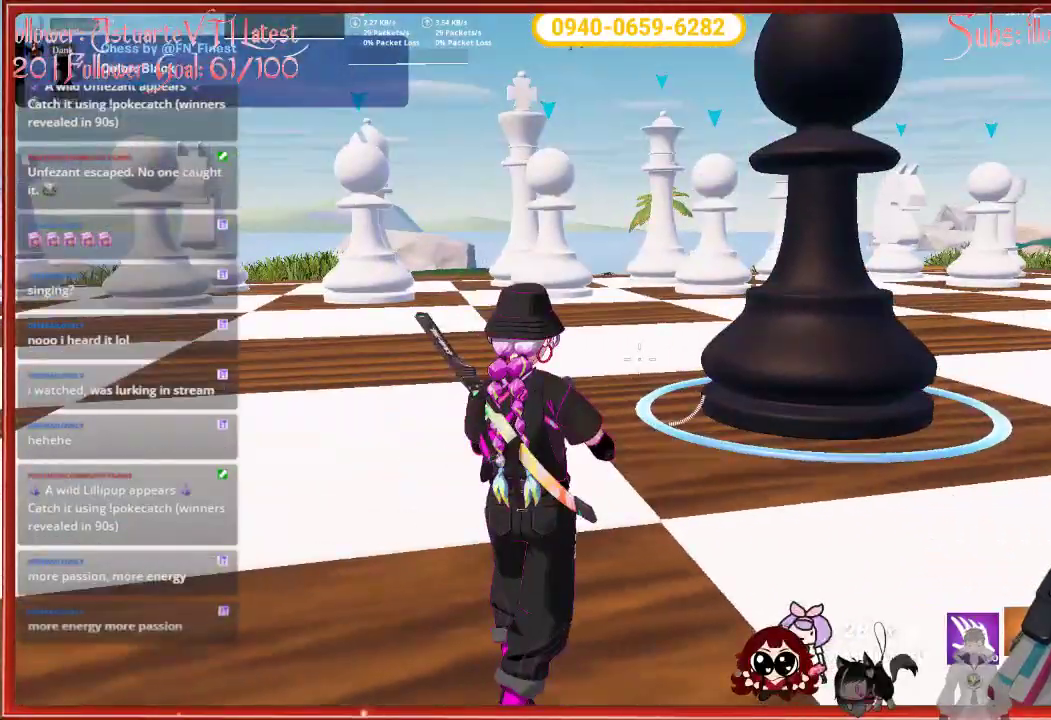
{"buttons": [], "left_stick": "down-left", "right_stick": "center", "events": [[183, "right_stick", "center"]]}
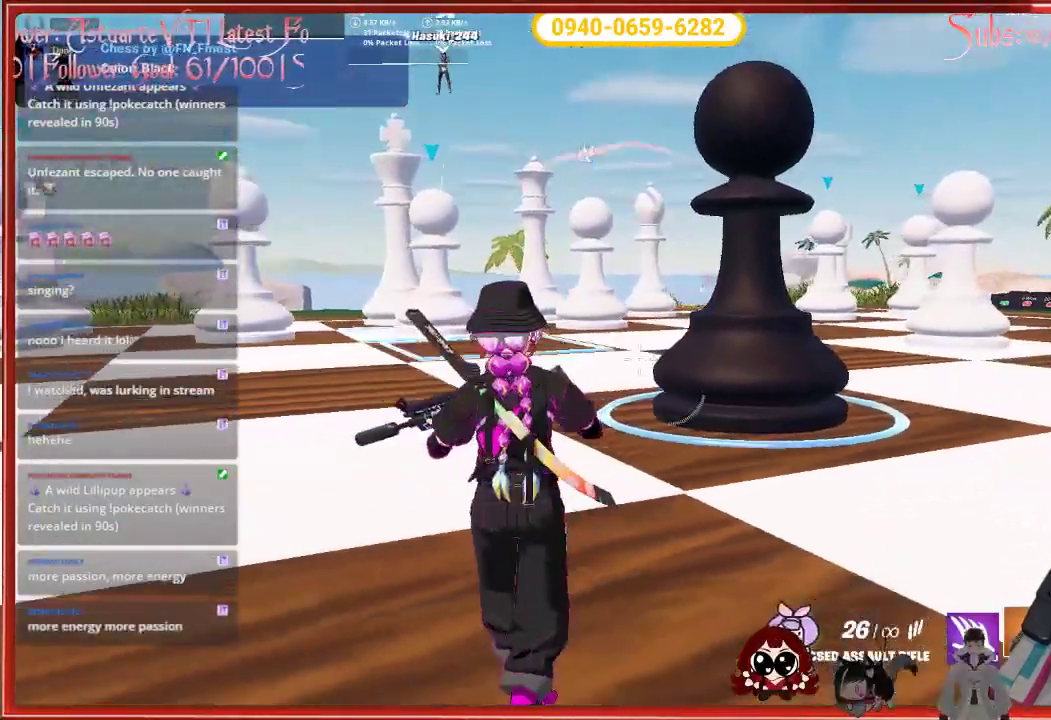
{"buttons": [], "left_stick": "down-left", "right_stick": "center", "events": [[217, "X", "down"], [367, "X", "up"]]}
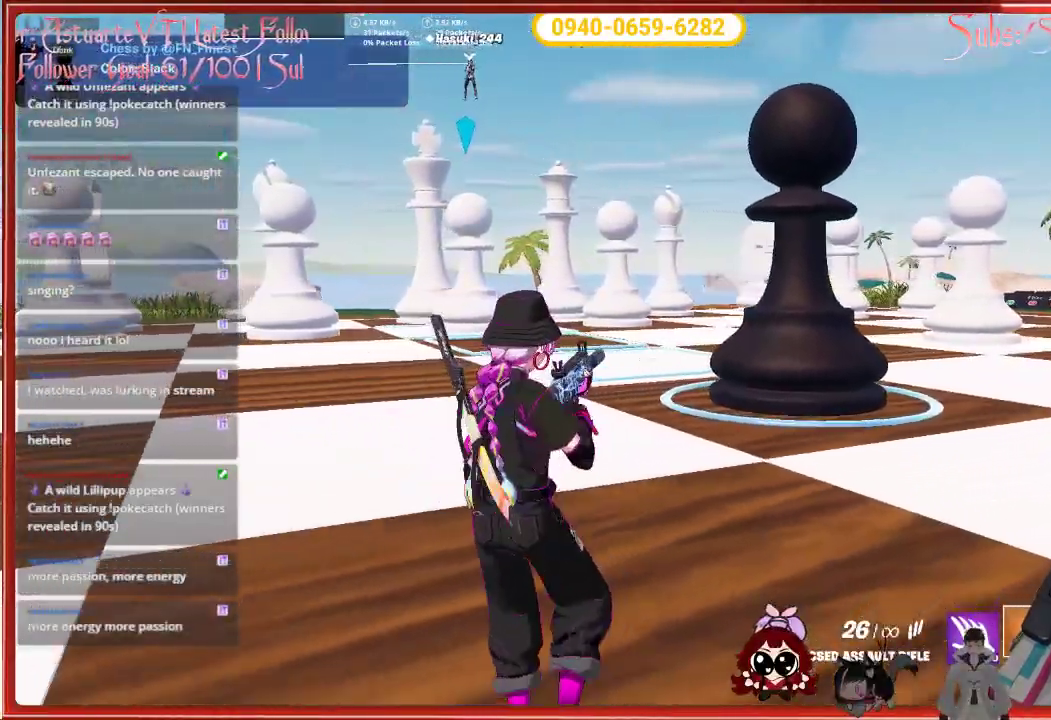
{"buttons": [], "left_stick": "center", "right_stick": "center", "events": [[350, "right_stick", "right"], [433, "left_stick", "center"], [483, "right_stick", "center"]]}